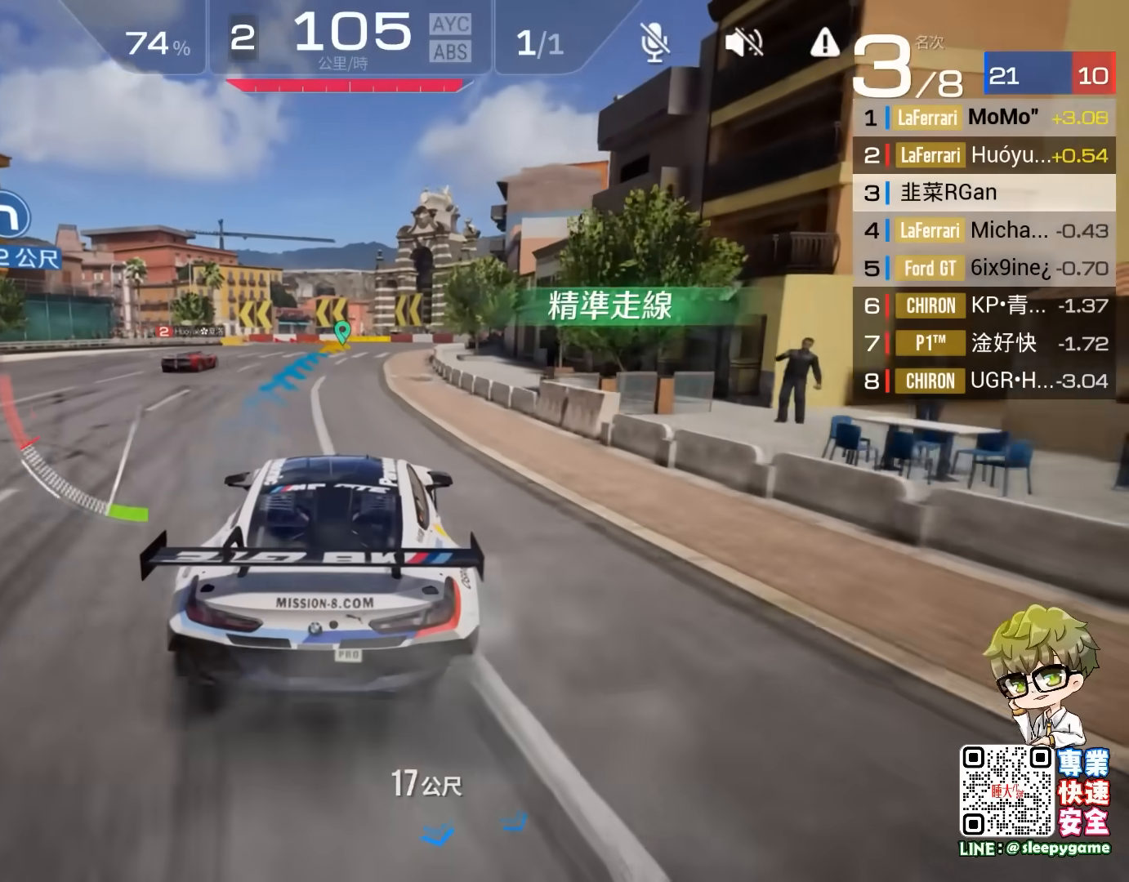
Gameplay with a controller (Xbox layout); each line is a JSON object with the inputs held at the frame after it. "events" lists button and stick changes between this image and that frame as [ms after this image, input, new state], when the widget could be followed in between. Not read: right_stick.
{"buttons": ["R2"], "left_stick": "center", "events": []}
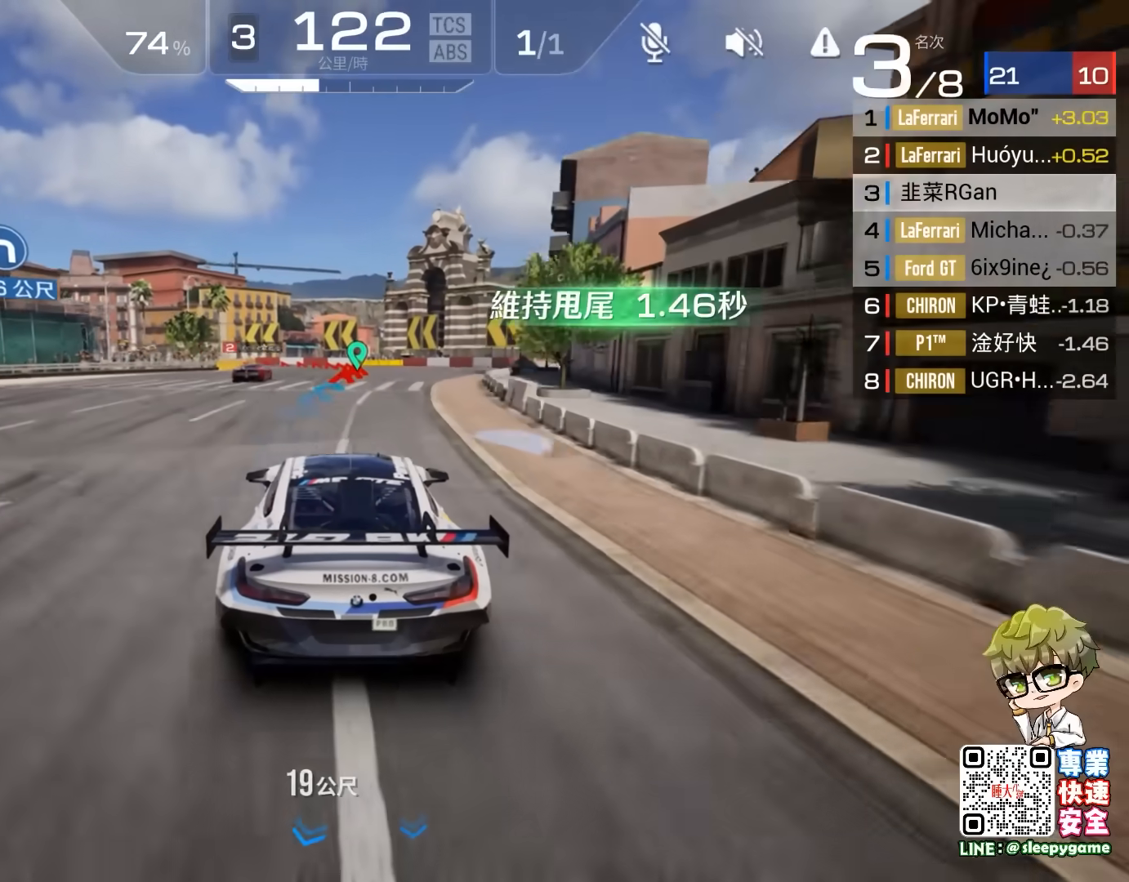
{"buttons": ["R2"], "left_stick": "center", "events": [[33, "left_stick", "right"], [167, "left_stick", "center"]]}
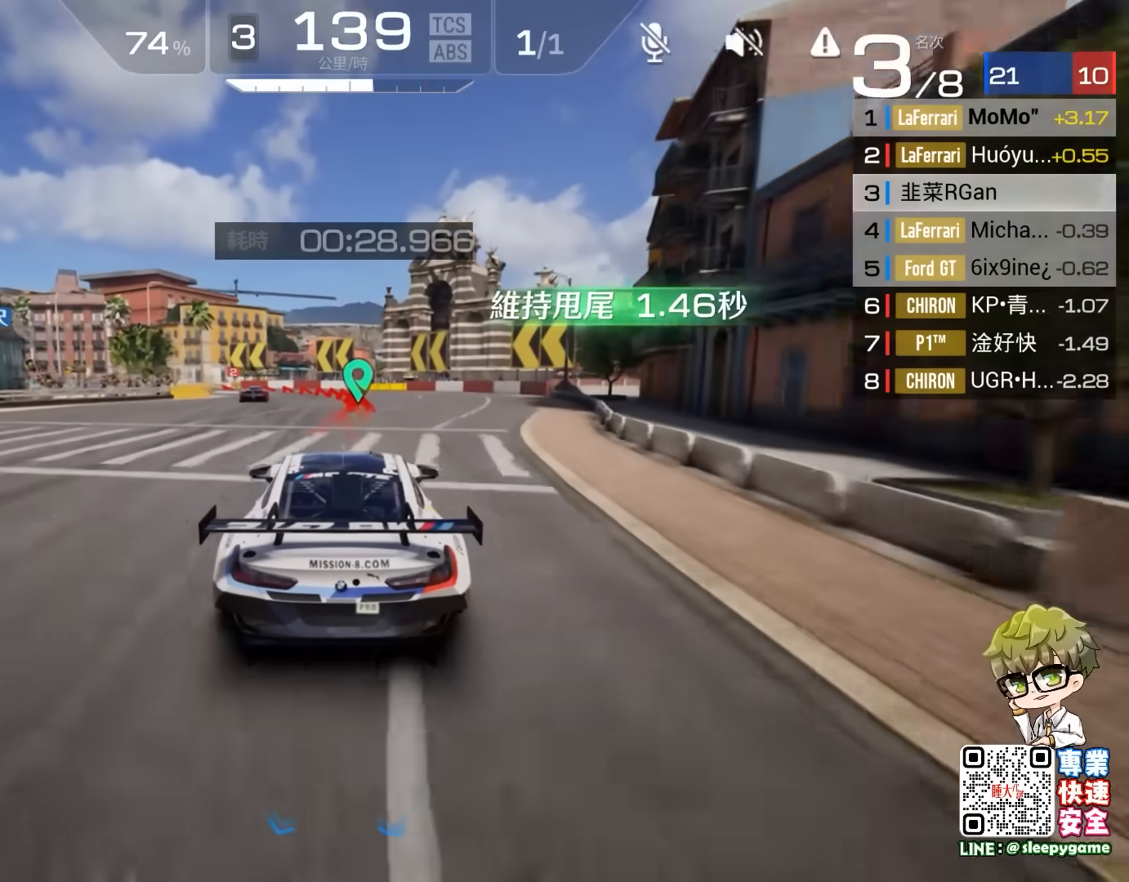
{"buttons": ["A", "R2", "L3"], "left_stick": "left", "events": [[117, "left_stick", "left"], [350, "A", "down"], [417, "L3", "down"]]}
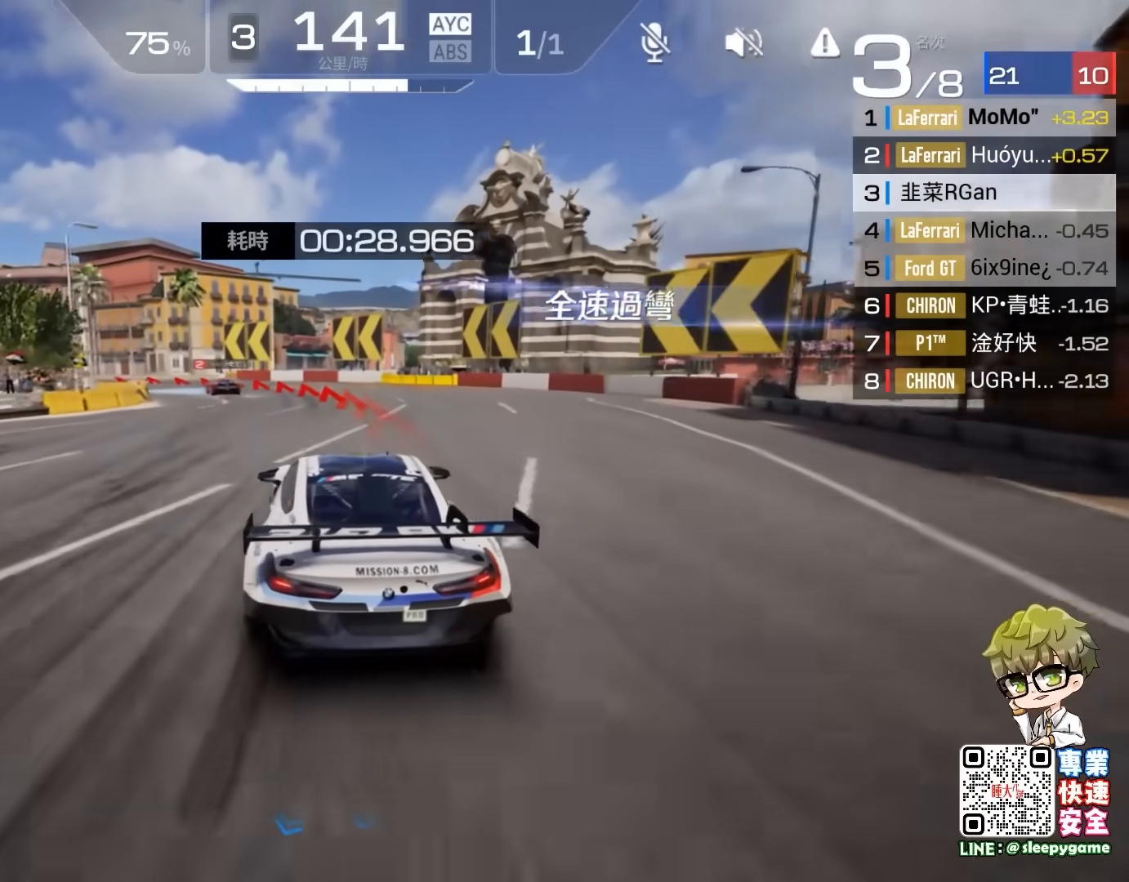
{"buttons": ["R2"], "left_stick": "center", "events": [[167, "L3", "up"], [267, "left_stick", "center"], [283, "A", "up"]]}
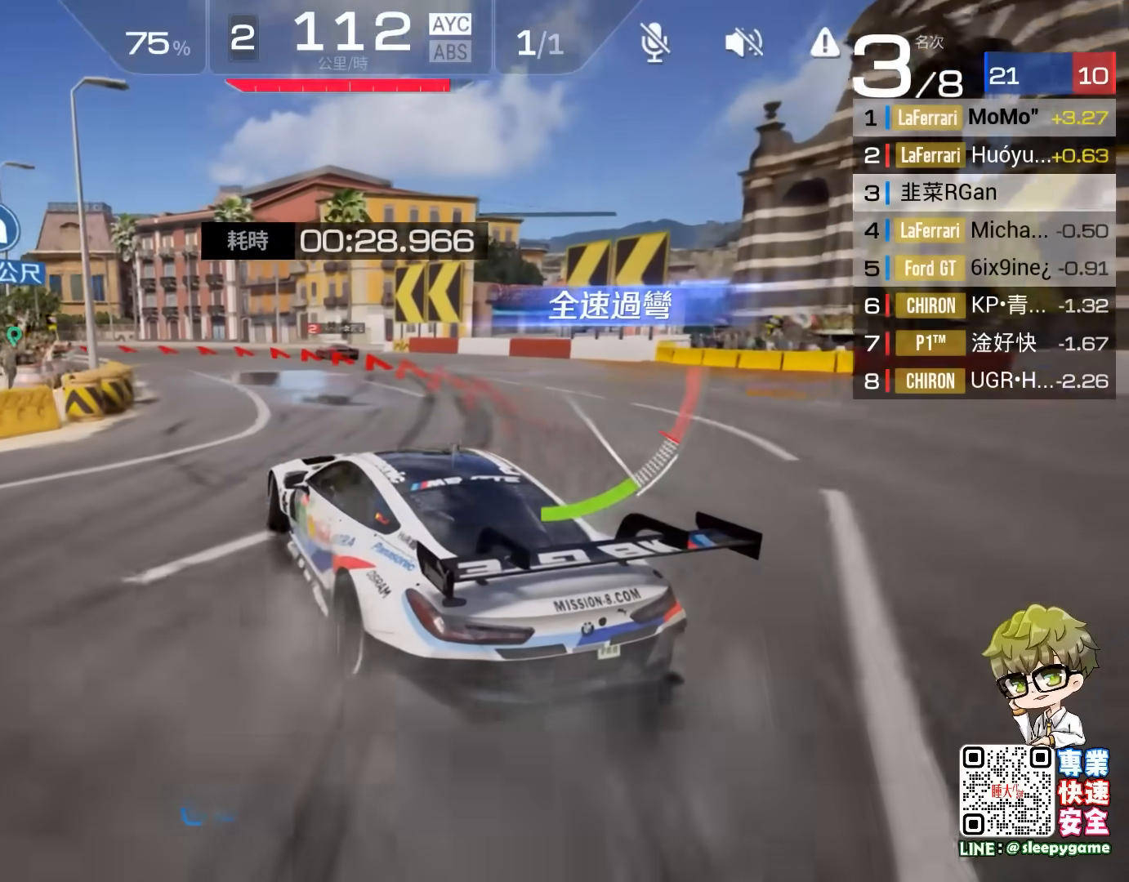
{"buttons": ["R2"], "left_stick": "center", "events": [[183, "left_stick", "left"], [300, "left_stick", "center"]]}
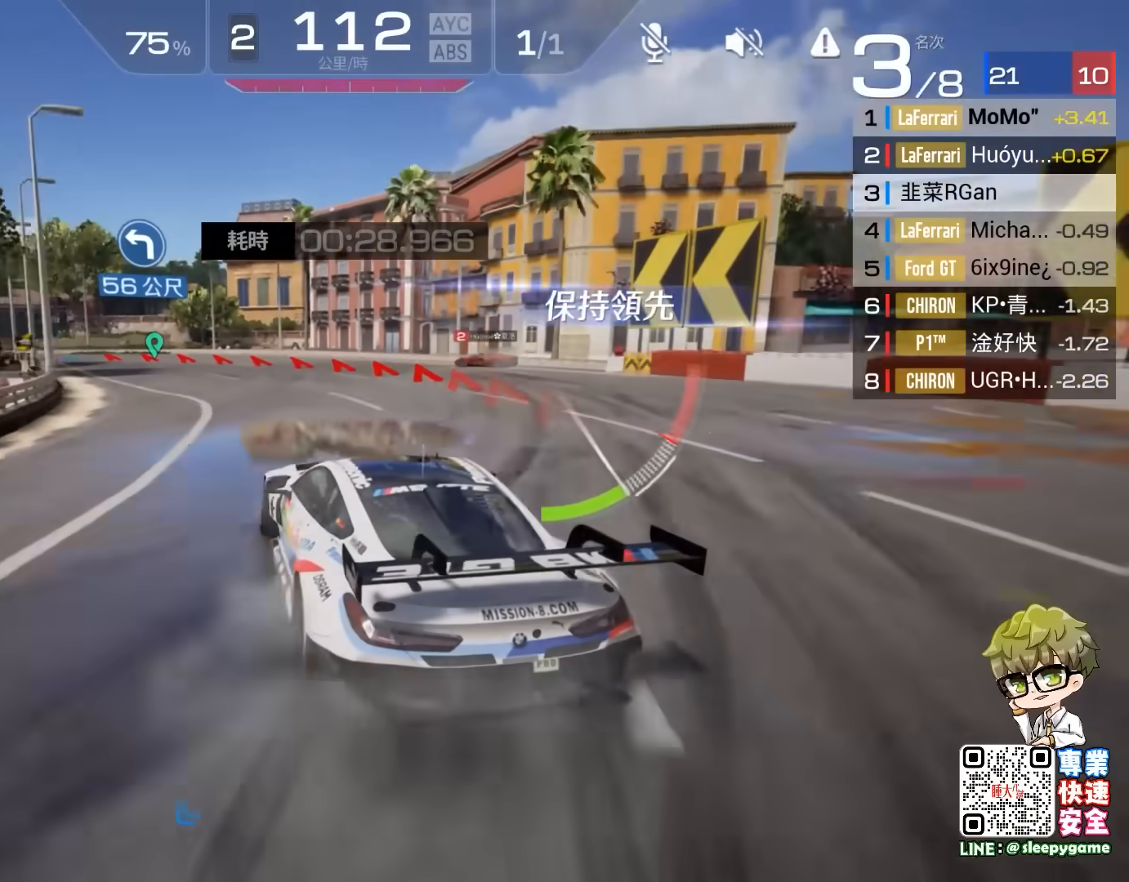
{"buttons": ["R2"], "left_stick": "left", "events": [[200, "left_stick", "left"], [333, "left_stick", "center"], [467, "left_stick", "left"]]}
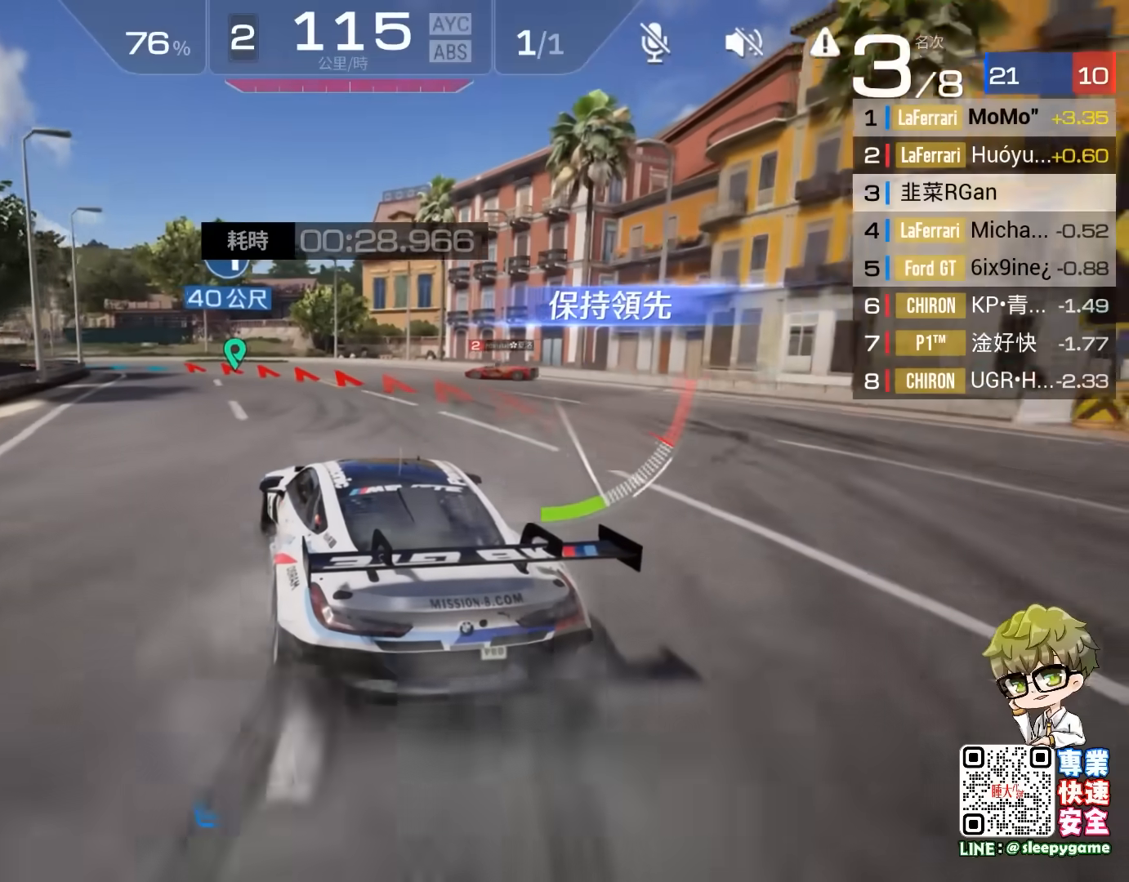
{"buttons": ["R2"], "left_stick": "left", "events": [[50, "left_stick", "center"], [117, "left_stick", "left"], [217, "A", "down"], [300, "left_stick", "center"], [433, "A", "up"], [450, "left_stick", "left"]]}
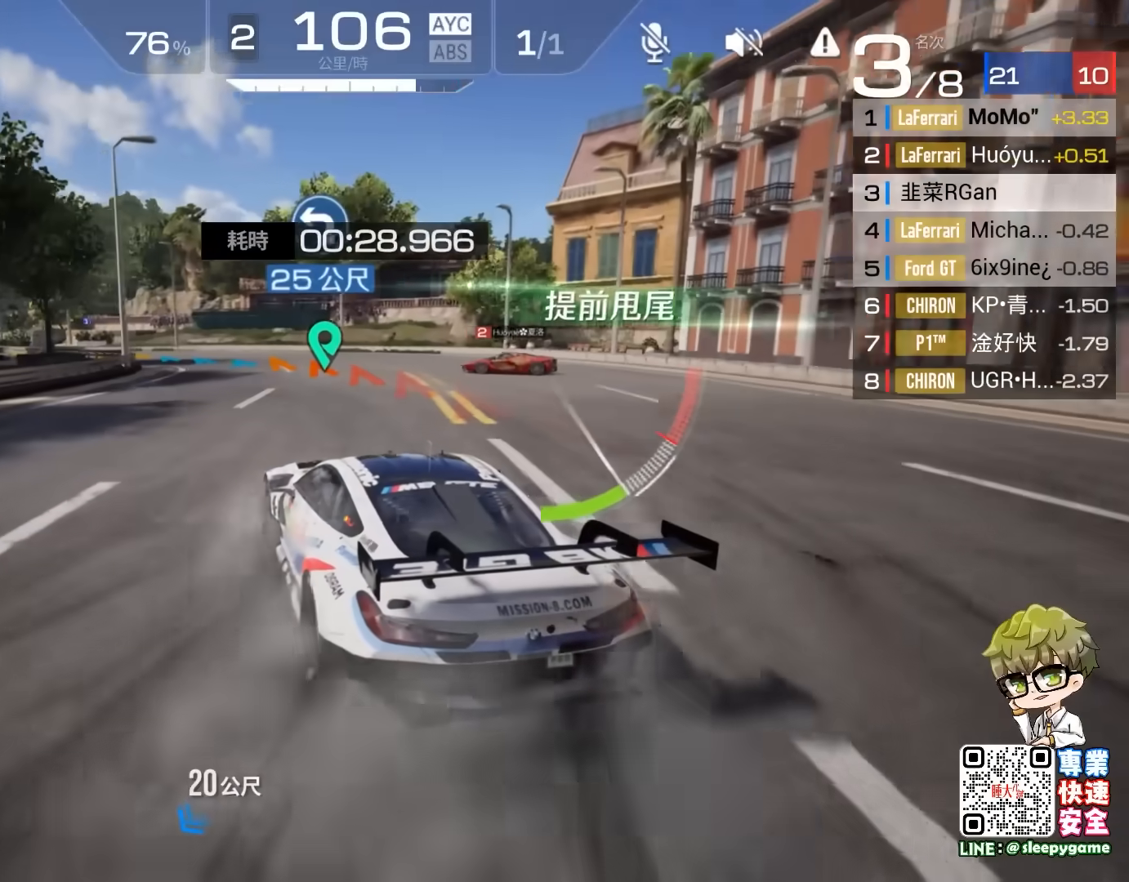
{"buttons": ["R2"], "left_stick": "center", "events": [[67, "left_stick", "center"], [150, "left_stick", "left"], [333, "left_stick", "center"]]}
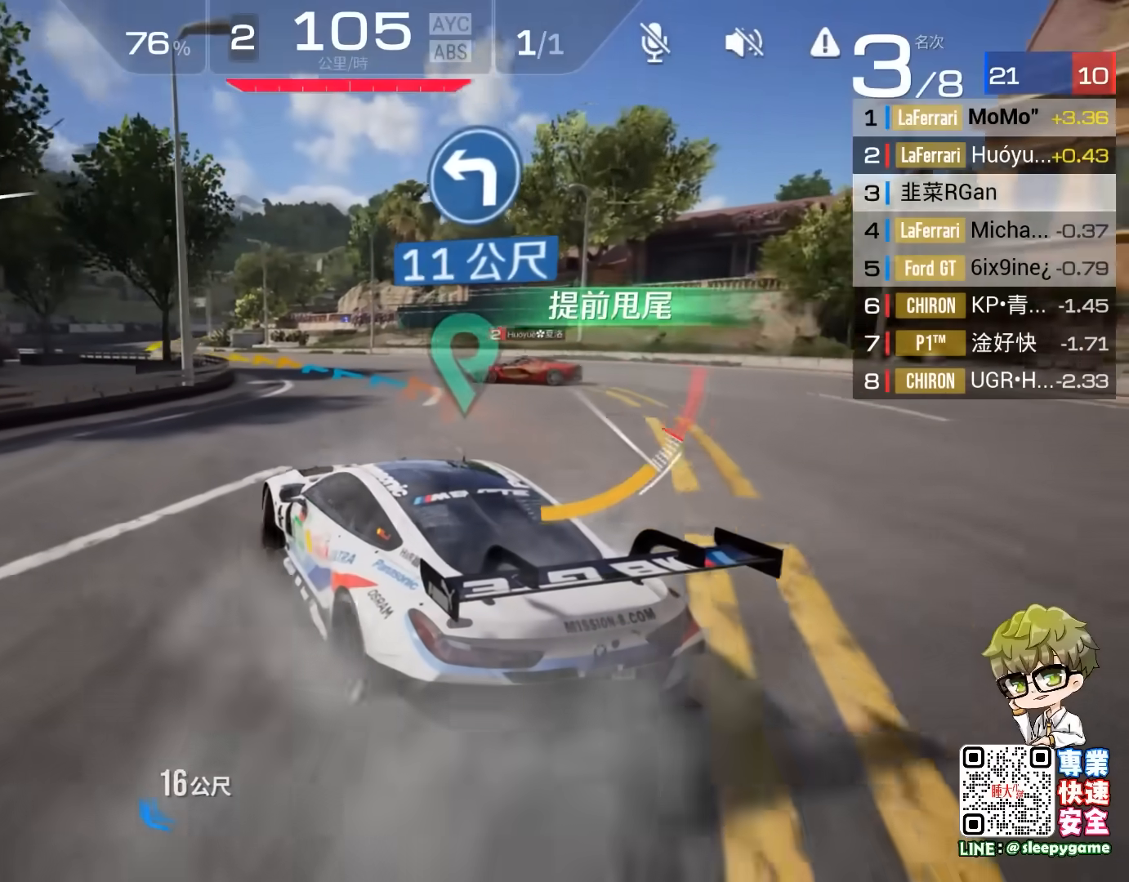
{"buttons": ["R2"], "left_stick": "right", "events": [[467, "left_stick", "right"]]}
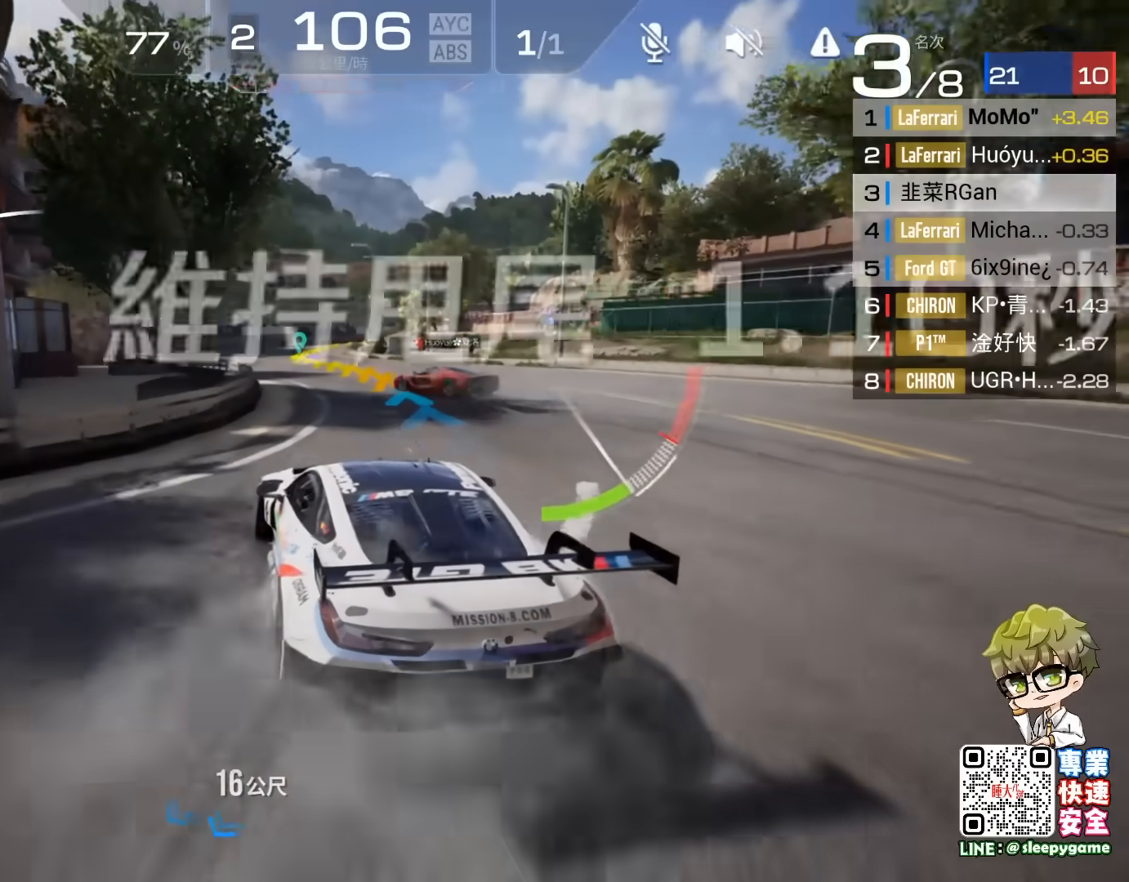
{"buttons": ["R2"], "left_stick": "center", "events": [[50, "left_stick", "center"]]}
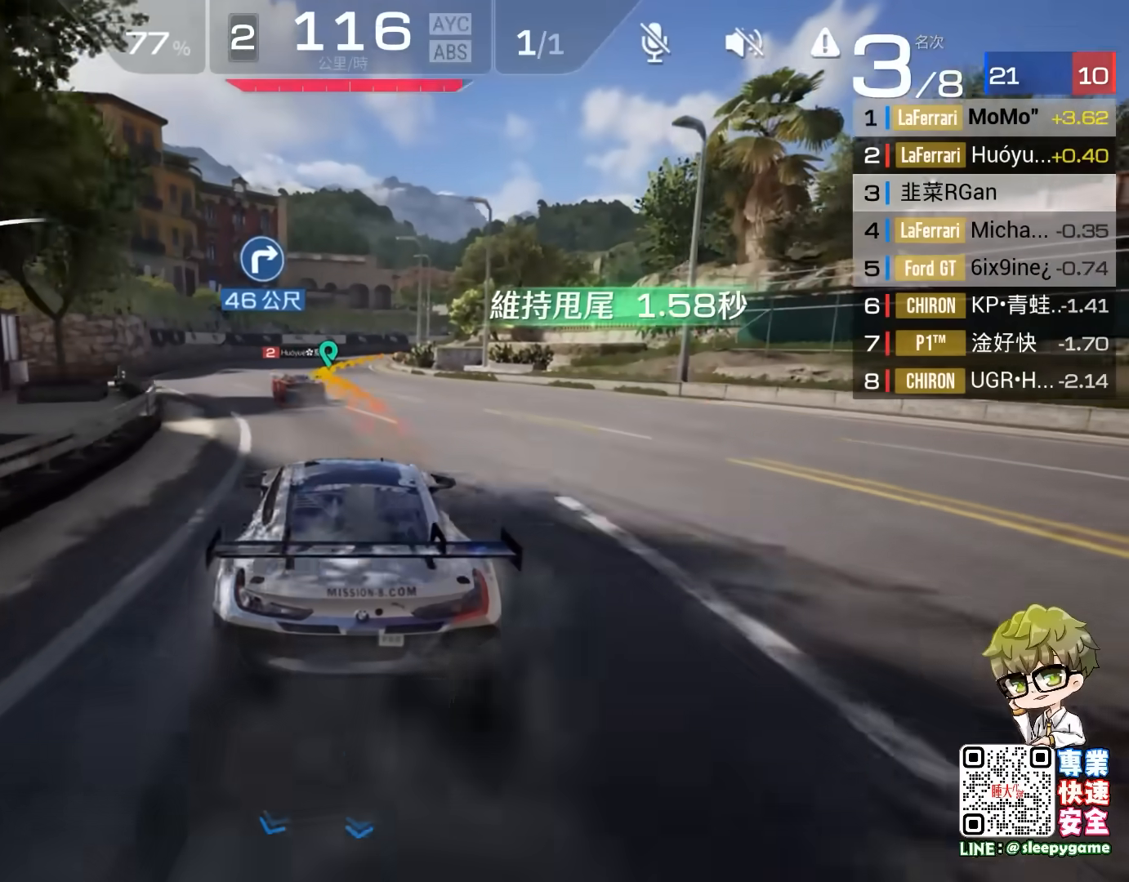
{"buttons": ["R2"], "left_stick": "left", "events": [[150, "left_stick", "left"], [333, "left_stick", "center"], [383, "left_stick", "left"]]}
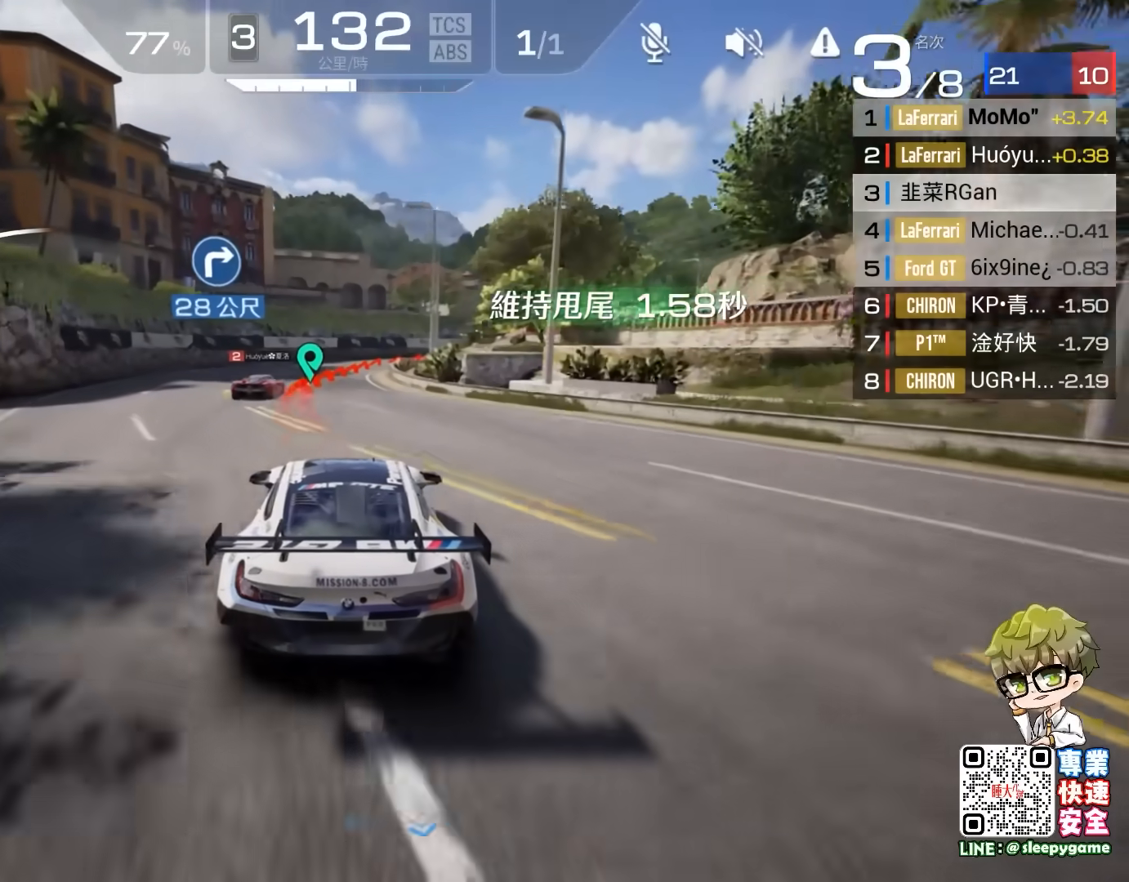
{"buttons": ["R2"], "left_stick": "right", "events": [[50, "left_stick", "center"], [383, "left_stick", "right"]]}
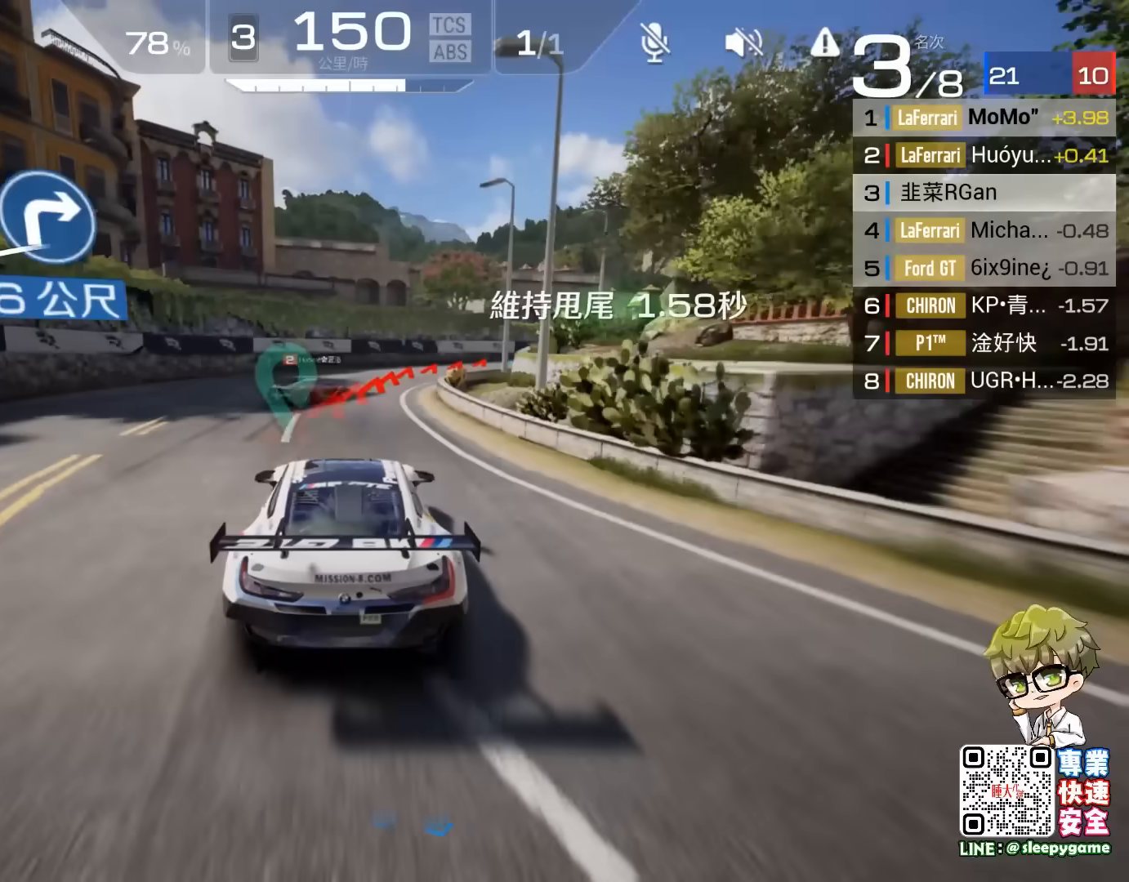
{"buttons": ["R2"], "left_stick": "right", "events": [[67, "A", "down"], [383, "A", "up"], [383, "left_stick", "center"], [467, "left_stick", "right"]]}
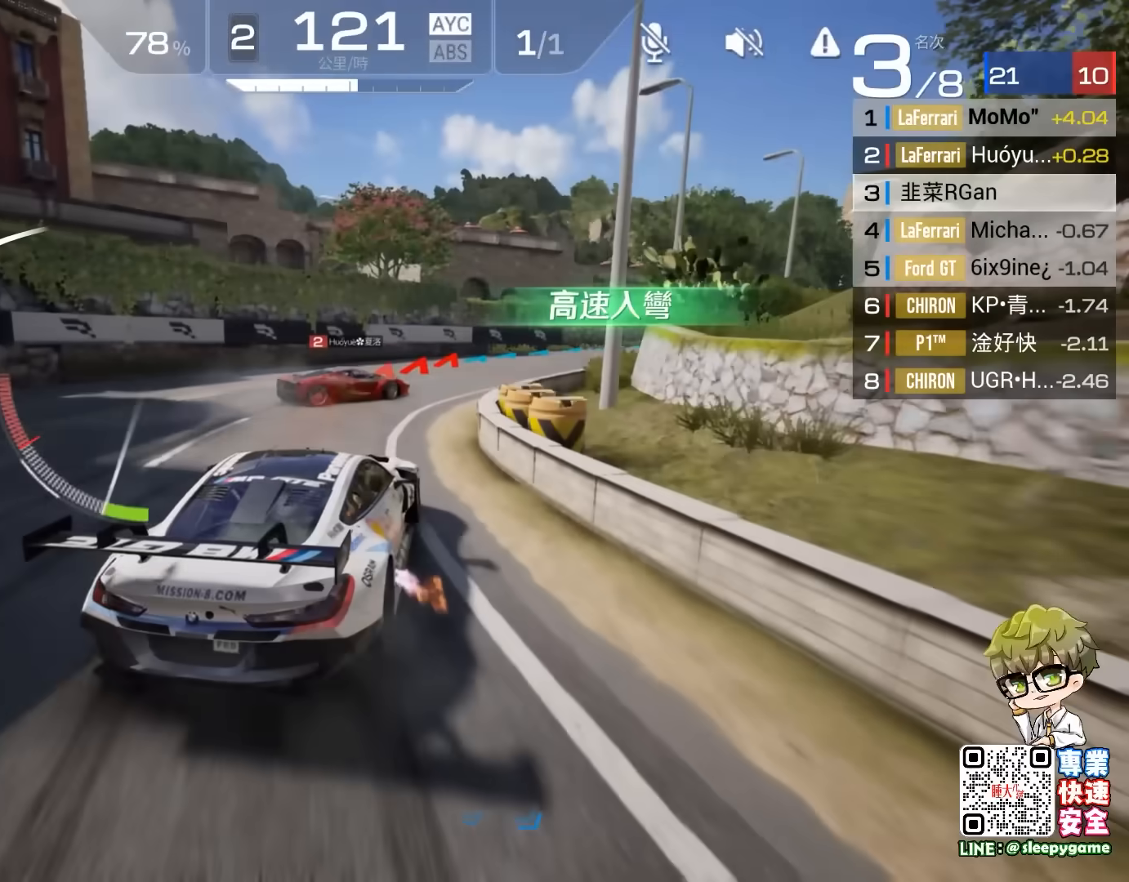
{"buttons": ["R2"], "left_stick": "center", "events": [[17, "A", "down"], [167, "A", "up"], [167, "left_stick", "center"], [283, "left_stick", "right"], [383, "left_stick", "center"]]}
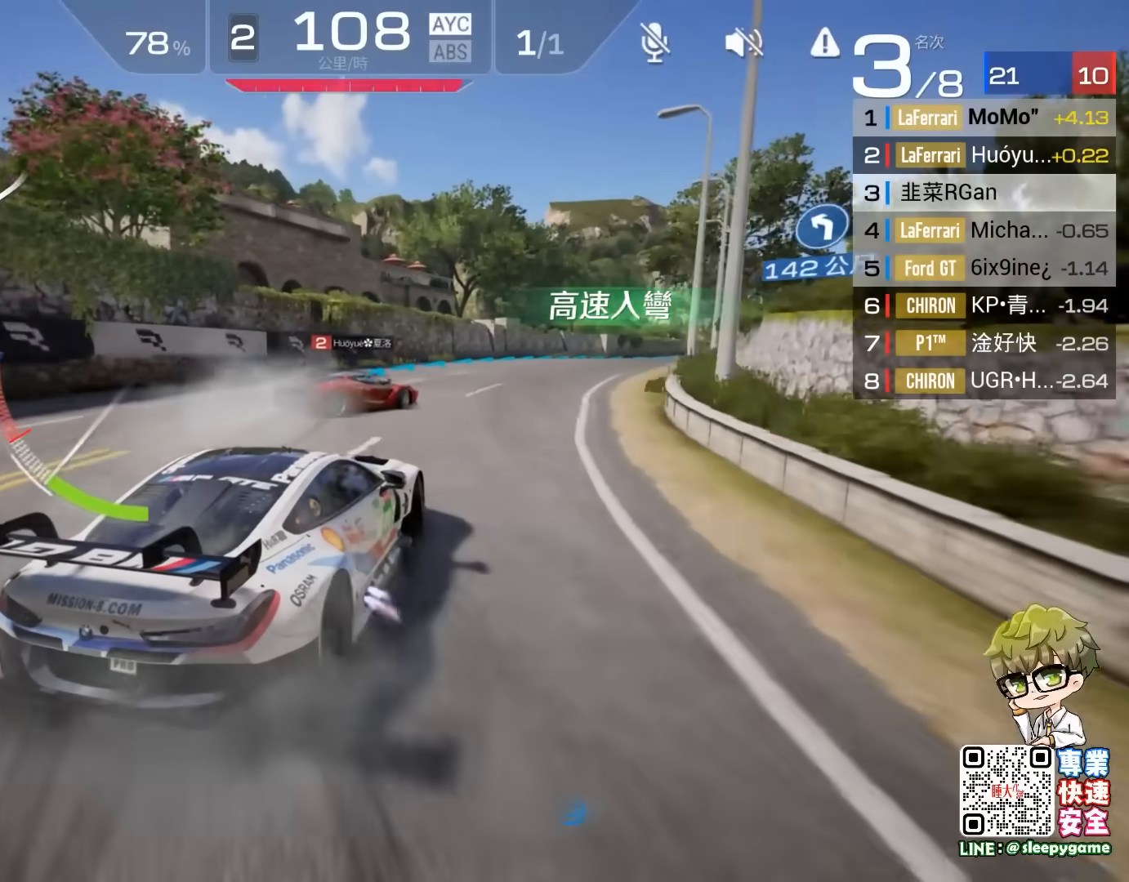
{"buttons": ["R2"], "left_stick": "right", "events": [[383, "left_stick", "right"]]}
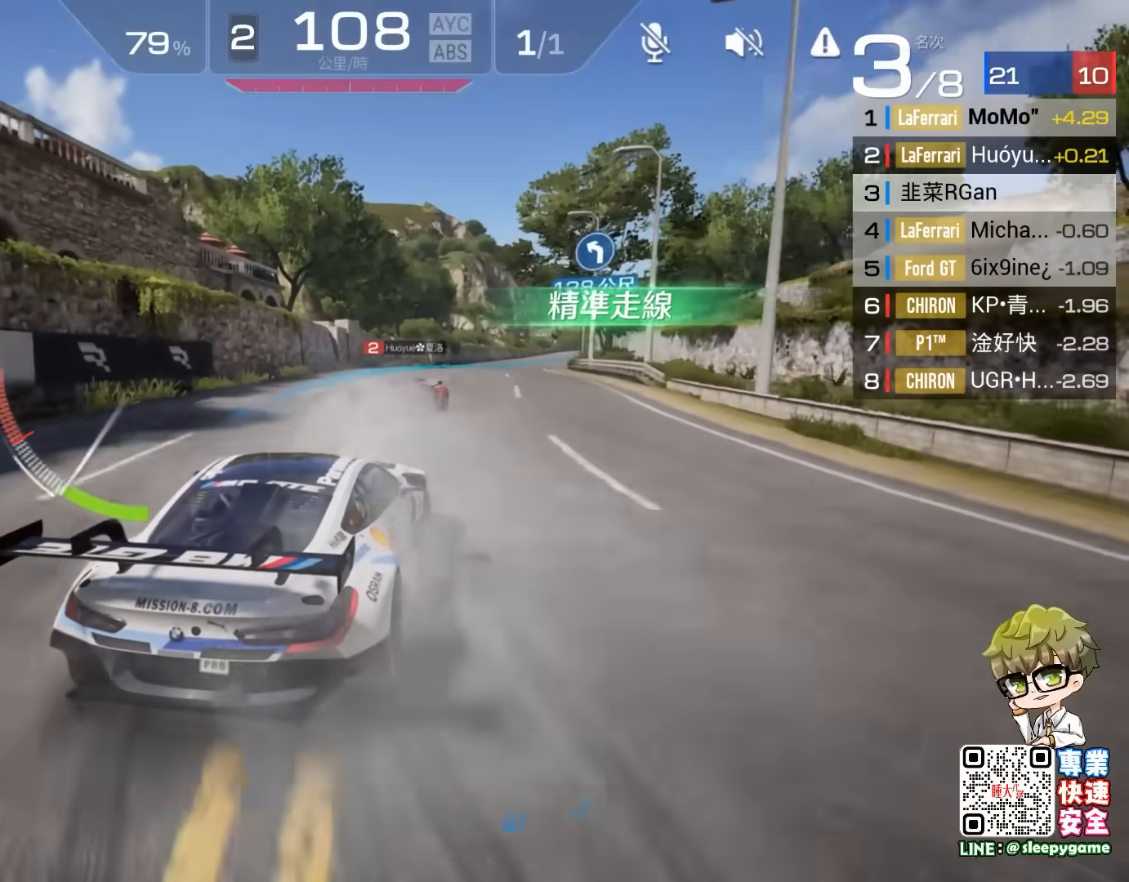
{"buttons": ["R2"], "left_stick": "left", "events": [[17, "left_stick", "center"], [417, "left_stick", "left"]]}
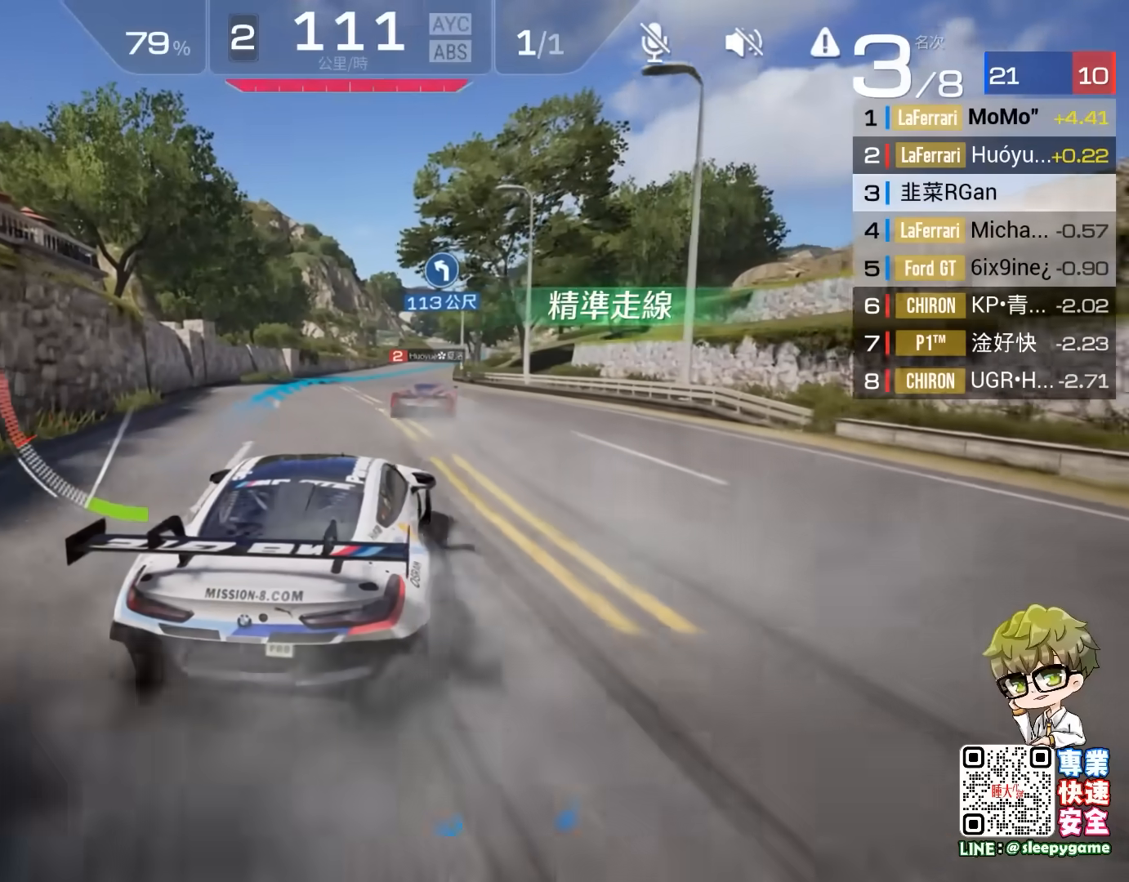
{"buttons": ["R2"], "left_stick": "right", "events": [[50, "left_stick", "center"], [417, "left_stick", "right"]]}
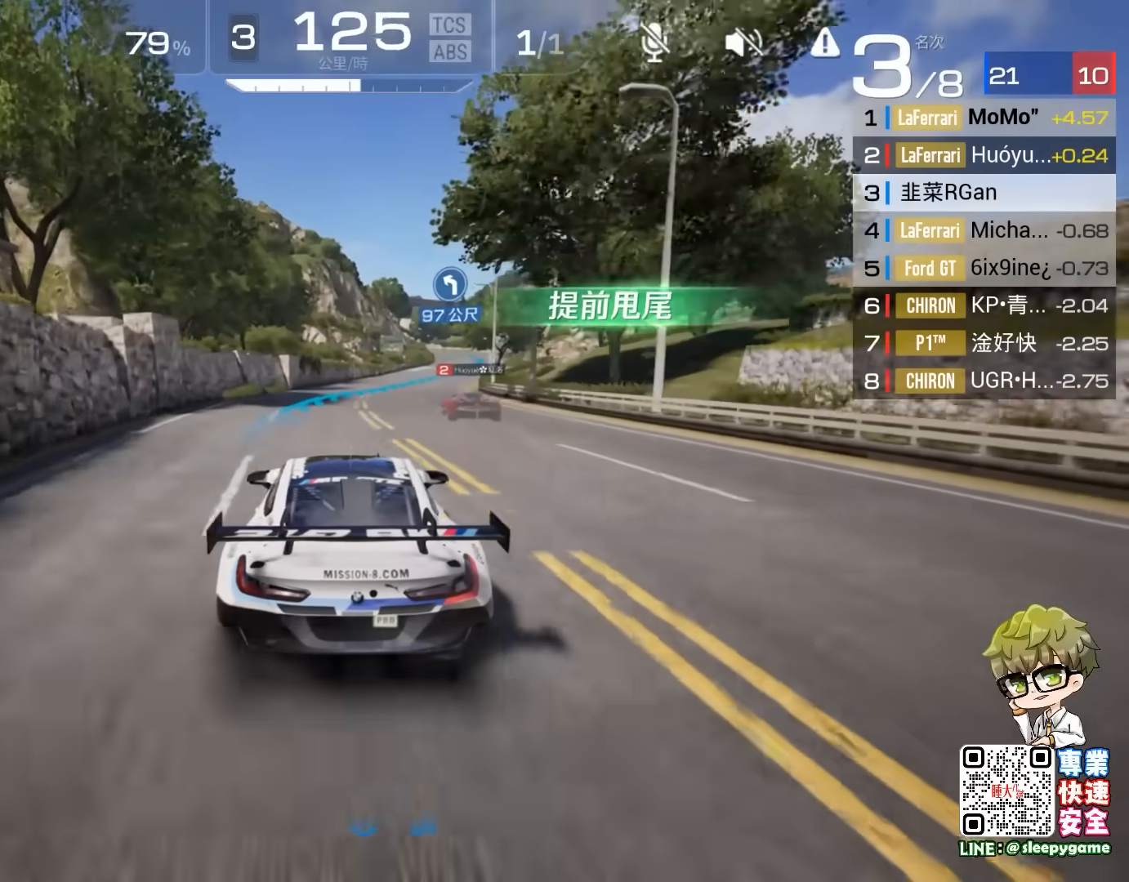
{"buttons": ["R2"], "left_stick": "right", "events": [[267, "left_stick", "center"], [350, "left_stick", "right"]]}
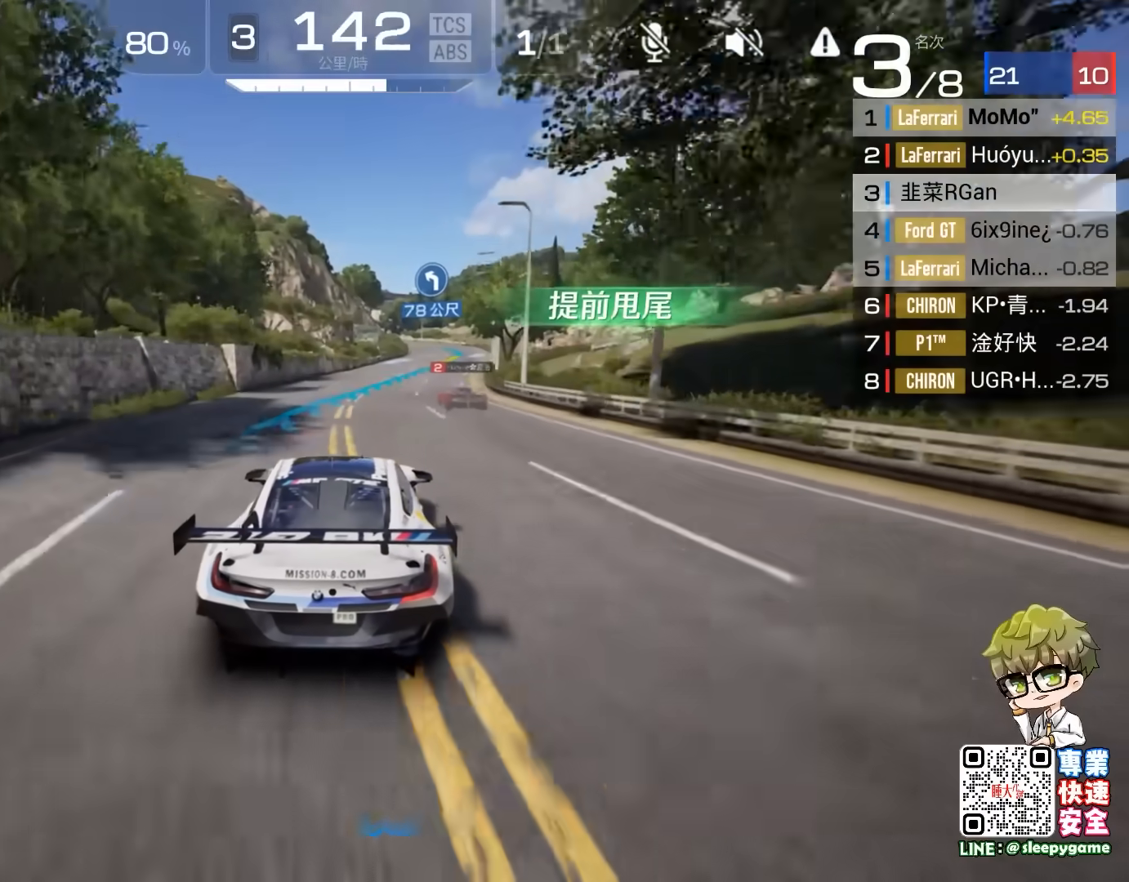
{"buttons": ["R2"], "left_stick": "right", "events": [[183, "left_stick", "center"], [383, "left_stick", "right"]]}
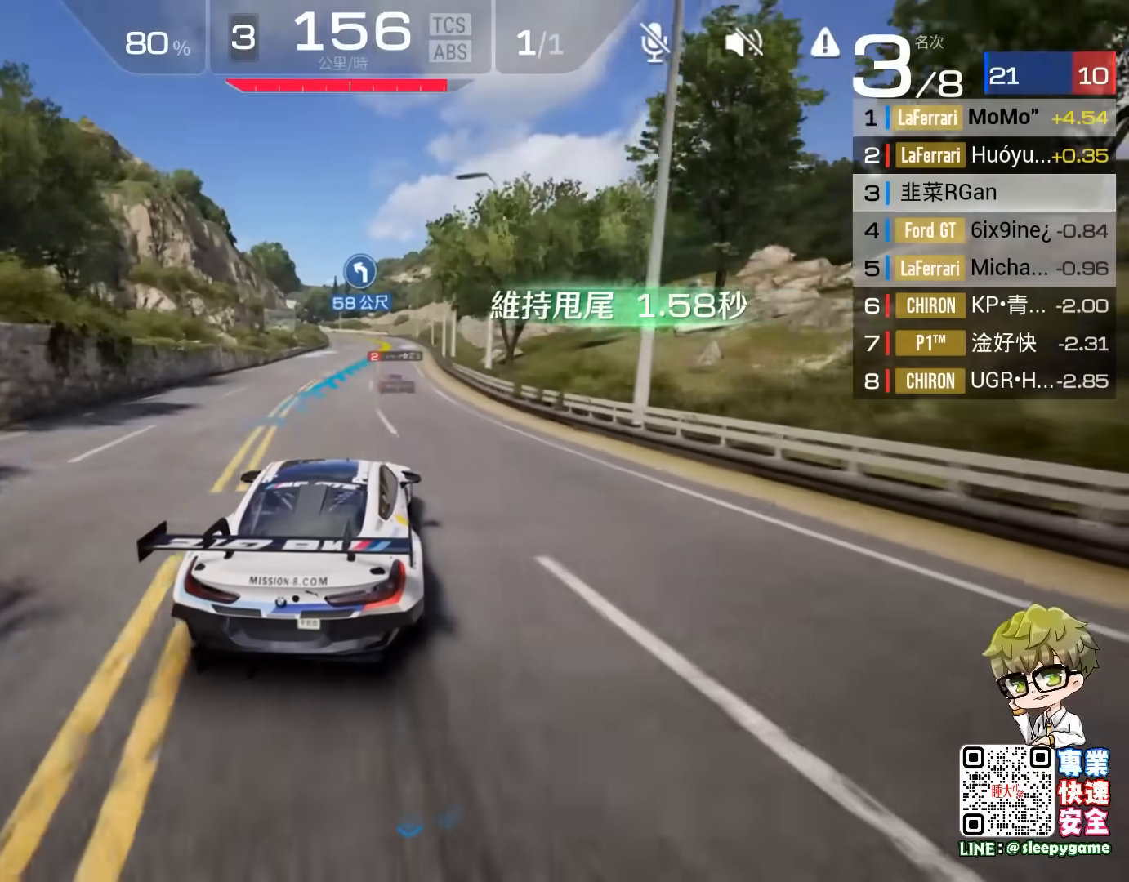
{"buttons": ["R2"], "left_stick": "left", "events": [[67, "left_stick", "center"], [167, "left_stick", "left"]]}
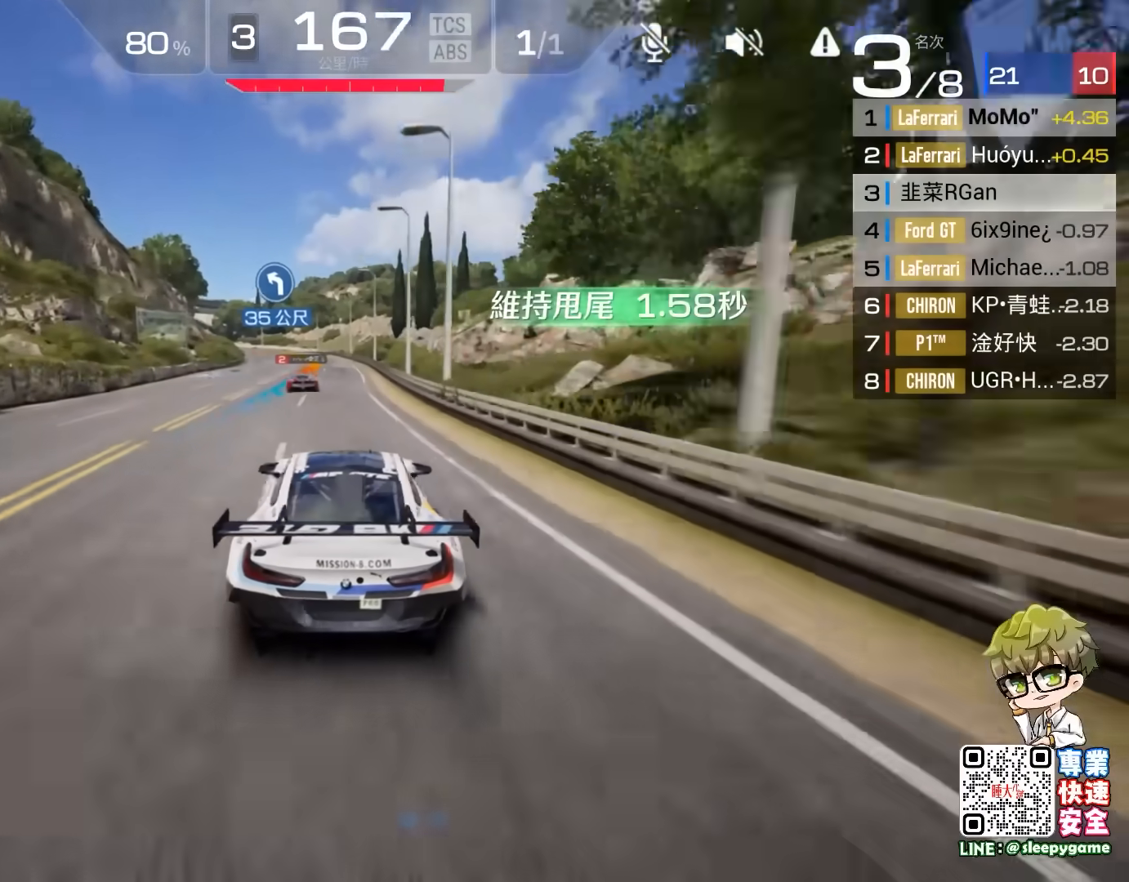
{"buttons": ["R2"], "left_stick": "center", "events": [[33, "left_stick", "center"], [350, "left_stick", "right"], [450, "left_stick", "center"]]}
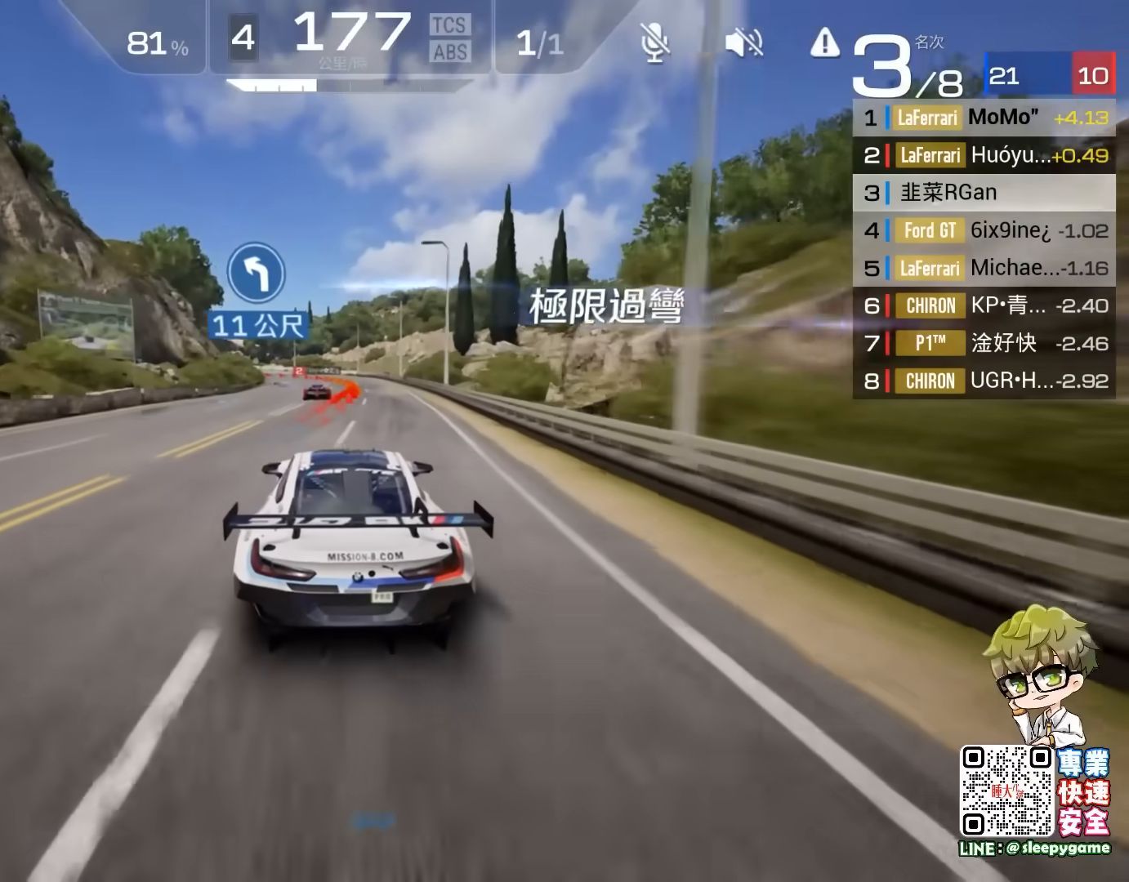
{"buttons": ["R2"], "left_stick": "left", "events": [[433, "left_stick", "left"]]}
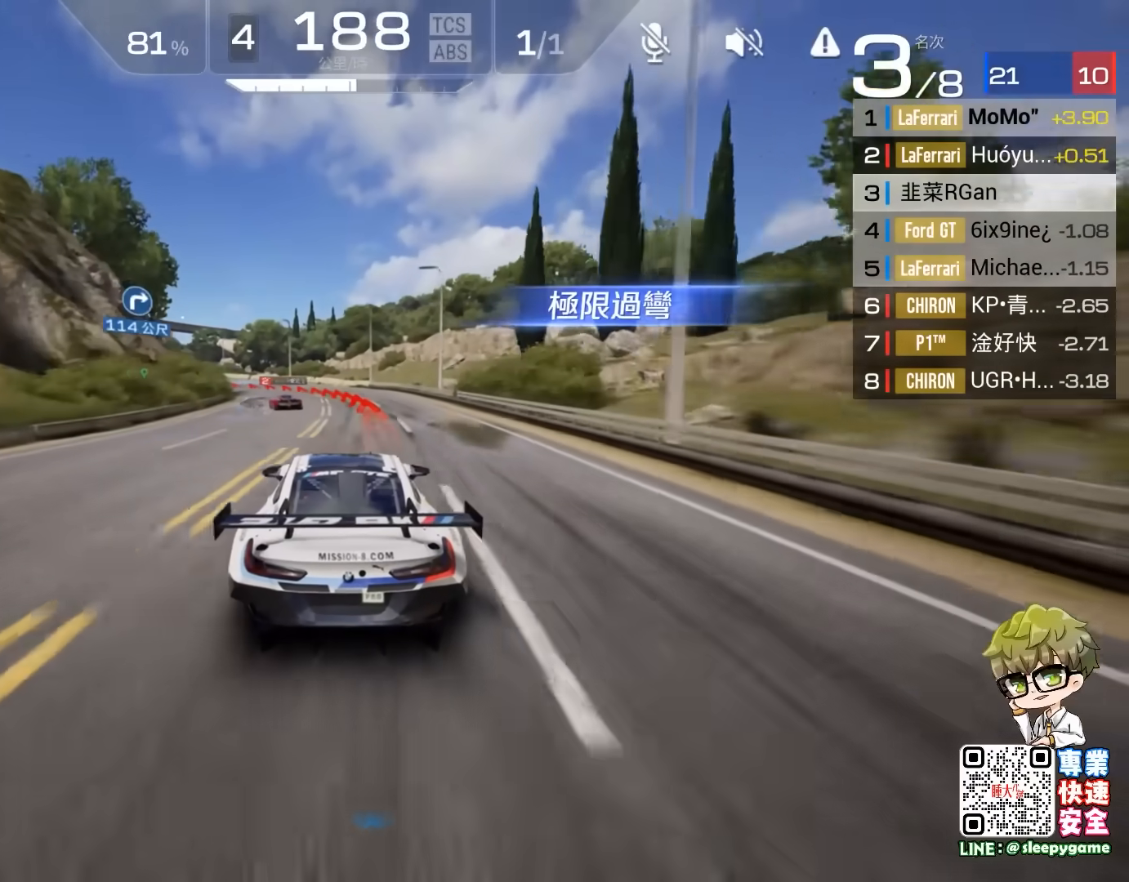
{"buttons": ["A", "R2", "L3"], "left_stick": "left", "events": [[333, "L3", "down"], [433, "A", "down"]]}
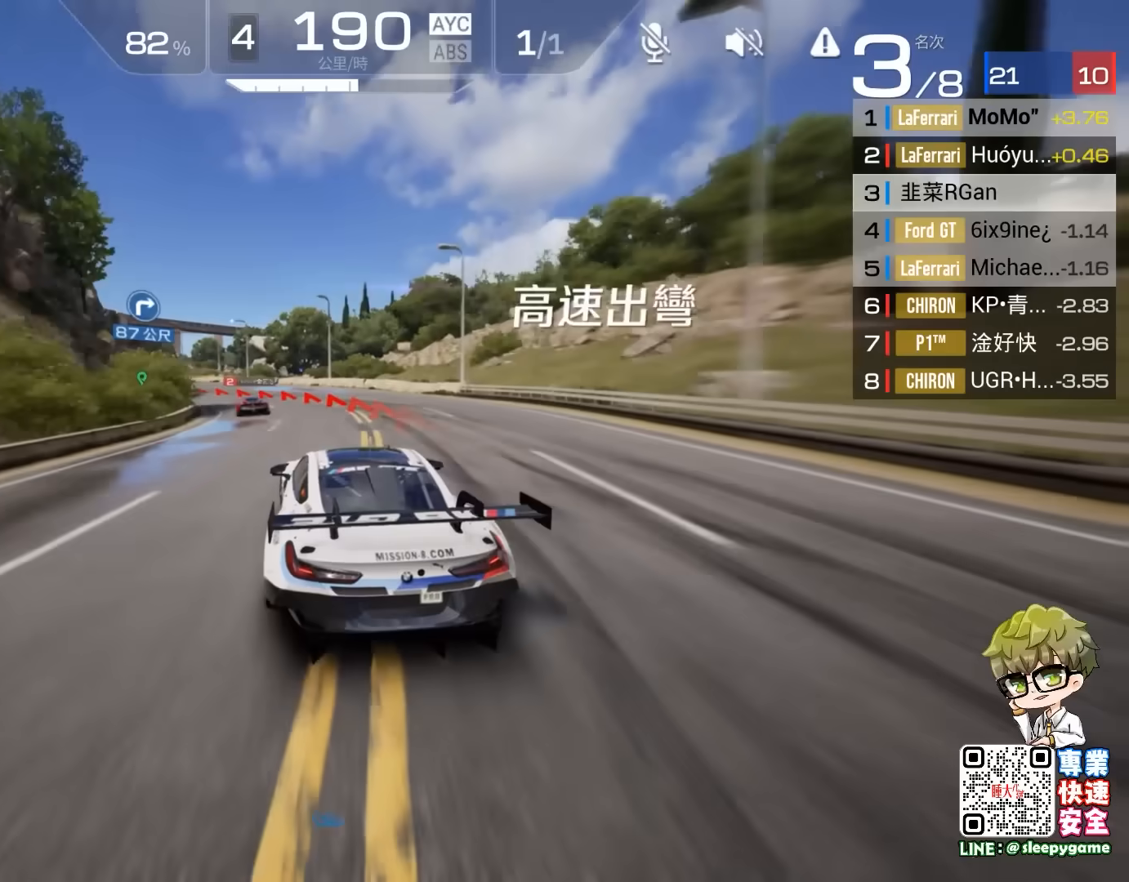
{"buttons": ["R2"], "left_stick": "center", "events": [[83, "A", "up"], [83, "L3", "up"], [167, "left_stick", "center"], [250, "left_stick", "left"], [333, "A", "down"], [367, "left_stick", "center"], [433, "A", "up"]]}
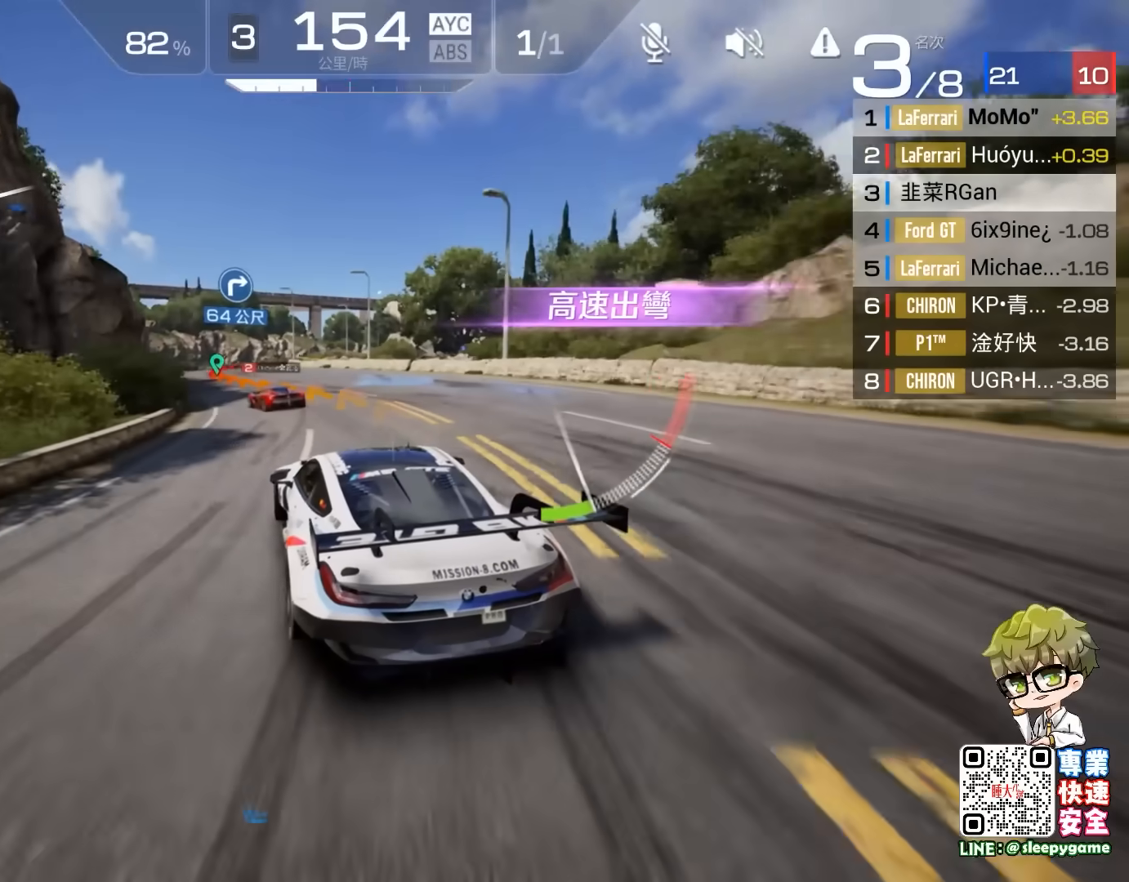
{"buttons": ["R2"], "left_stick": "left", "events": [[100, "left_stick", "left"], [267, "left_stick", "center"], [417, "left_stick", "left"]]}
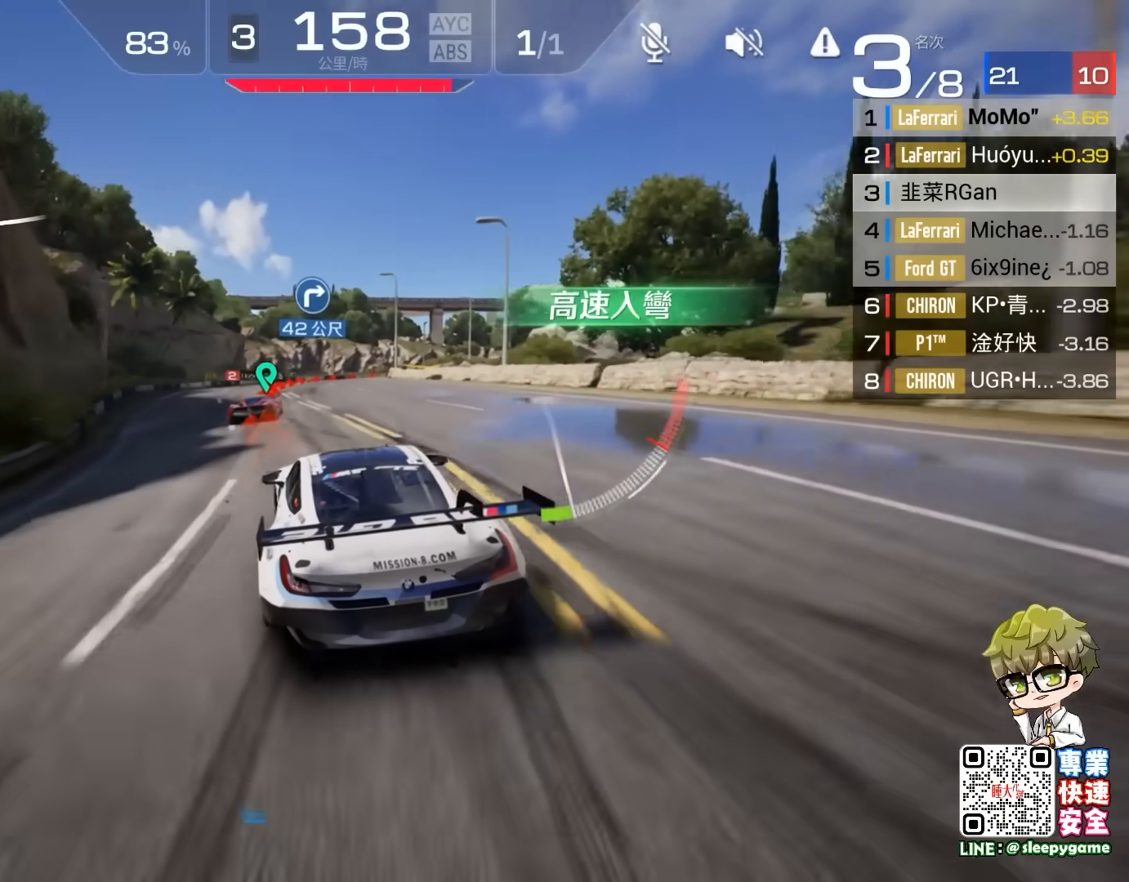
{"buttons": ["R2"], "left_stick": "center", "events": [[33, "left_stick", "center"]]}
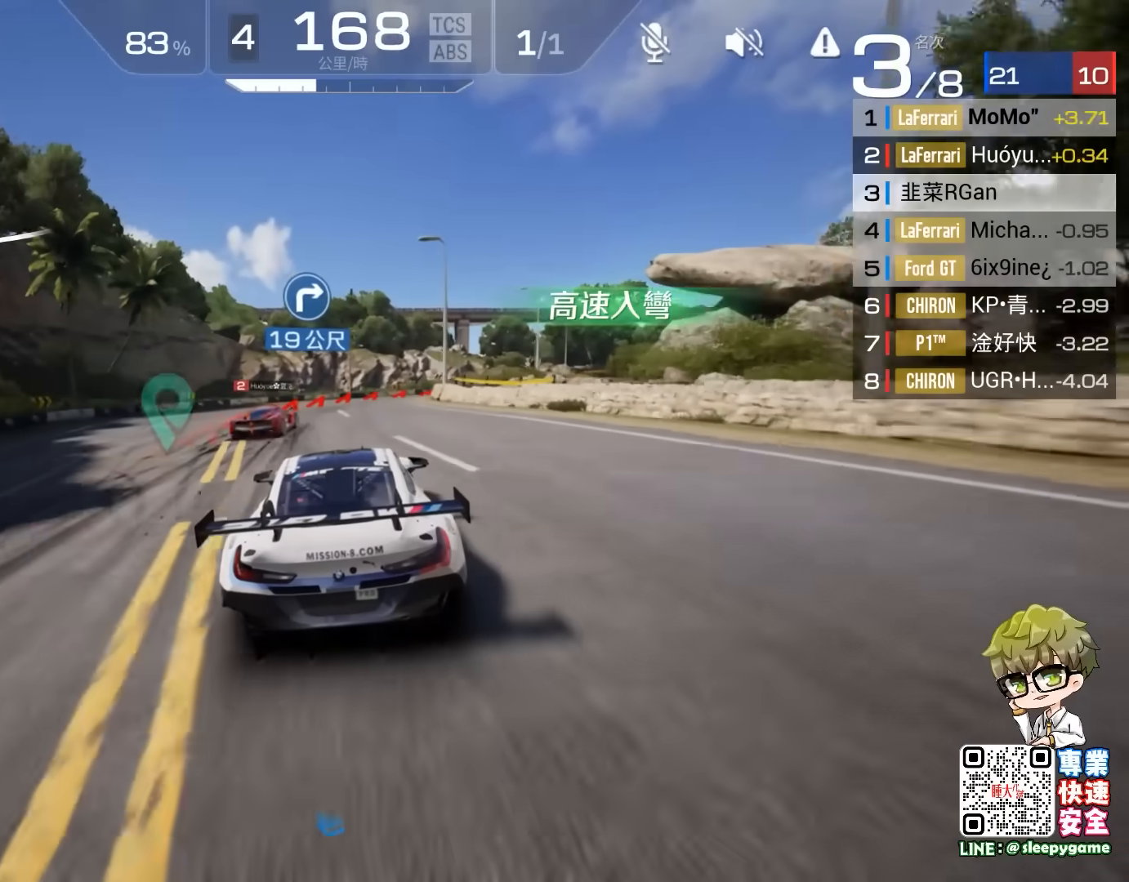
{"buttons": ["A", "R2"], "left_stick": "right", "events": [[67, "A", "down"], [67, "left_stick", "right"], [367, "left_stick", "center"], [450, "left_stick", "right"]]}
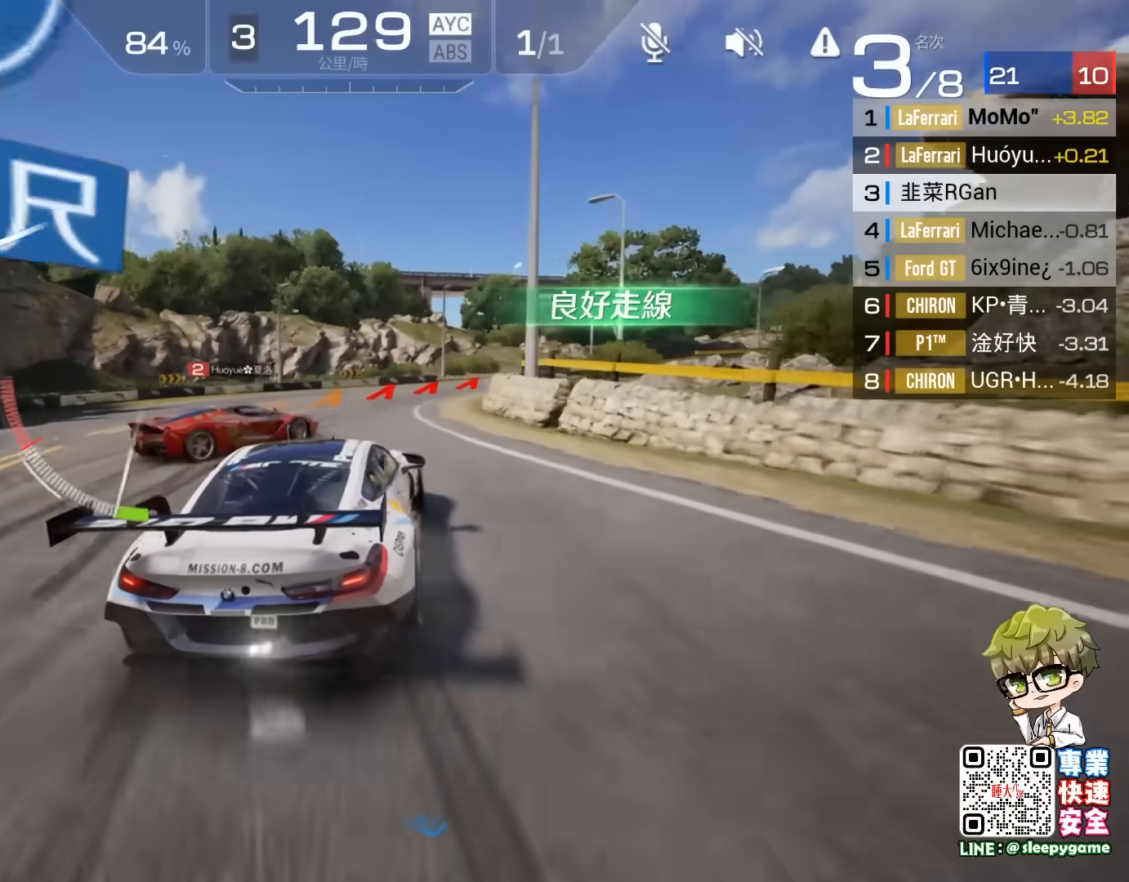
{"buttons": ["R2"], "left_stick": "center", "events": [[250, "A", "up"], [267, "left_stick", "center"]]}
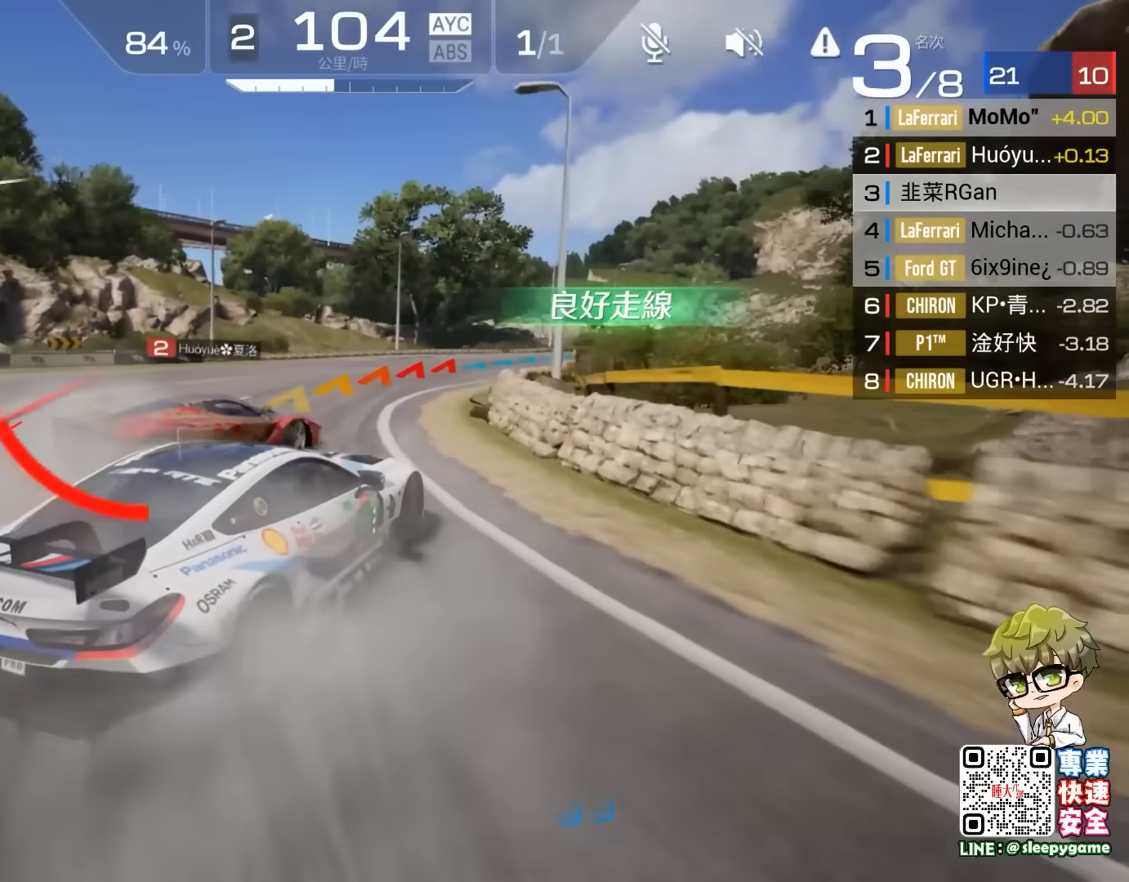
{"buttons": ["R2"], "left_stick": "center", "events": [[67, "left_stick", "left"], [200, "left_stick", "center"], [333, "left_stick", "right"], [450, "left_stick", "center"]]}
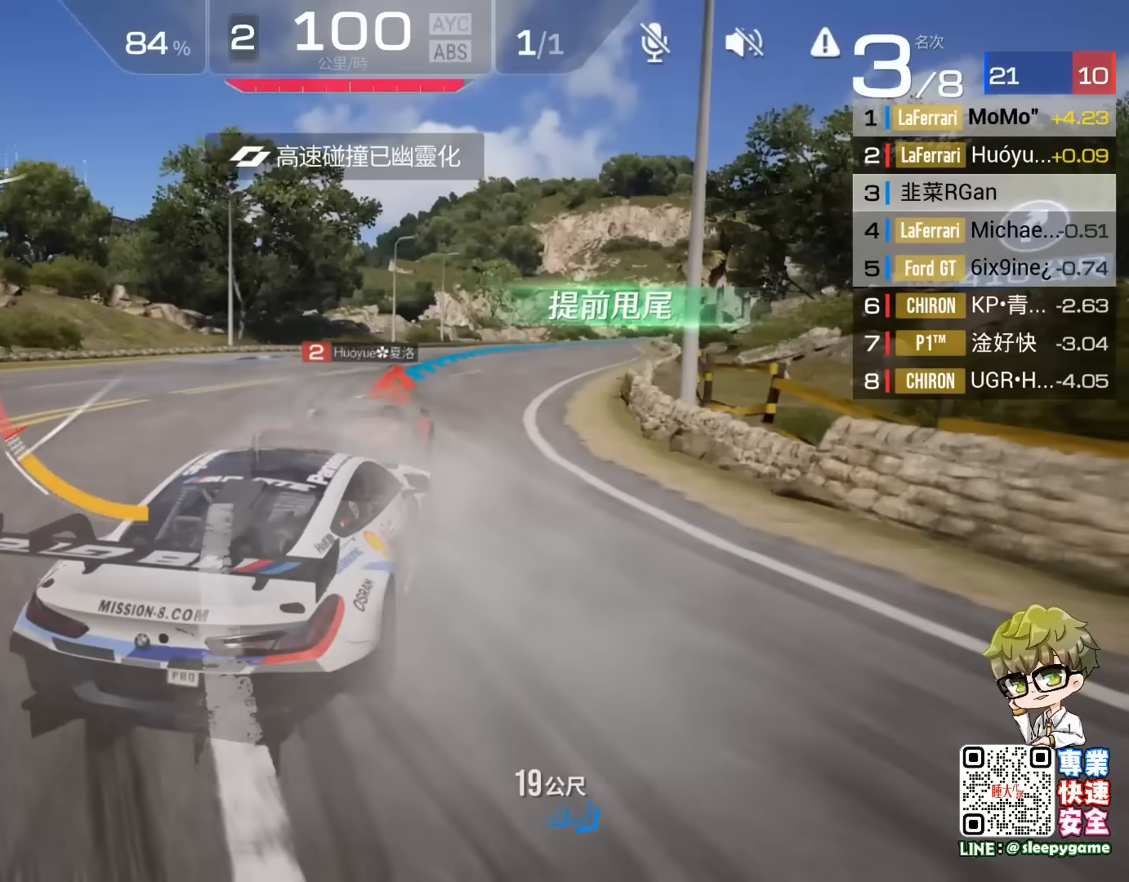
{"buttons": ["R2"], "left_stick": "center", "events": [[317, "left_stick", "right"], [383, "left_stick", "center"]]}
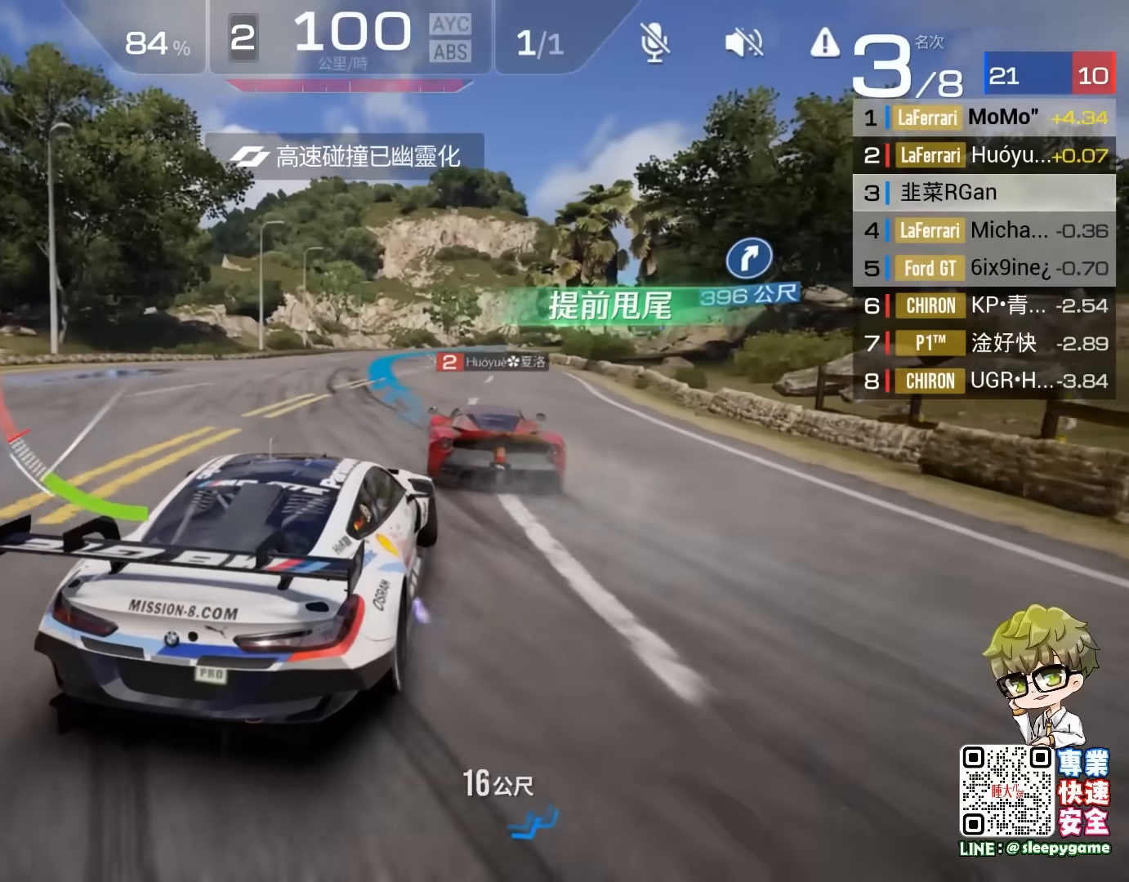
{"buttons": ["R2"], "left_stick": "center", "events": [[283, "left_stick", "left"], [467, "left_stick", "center"]]}